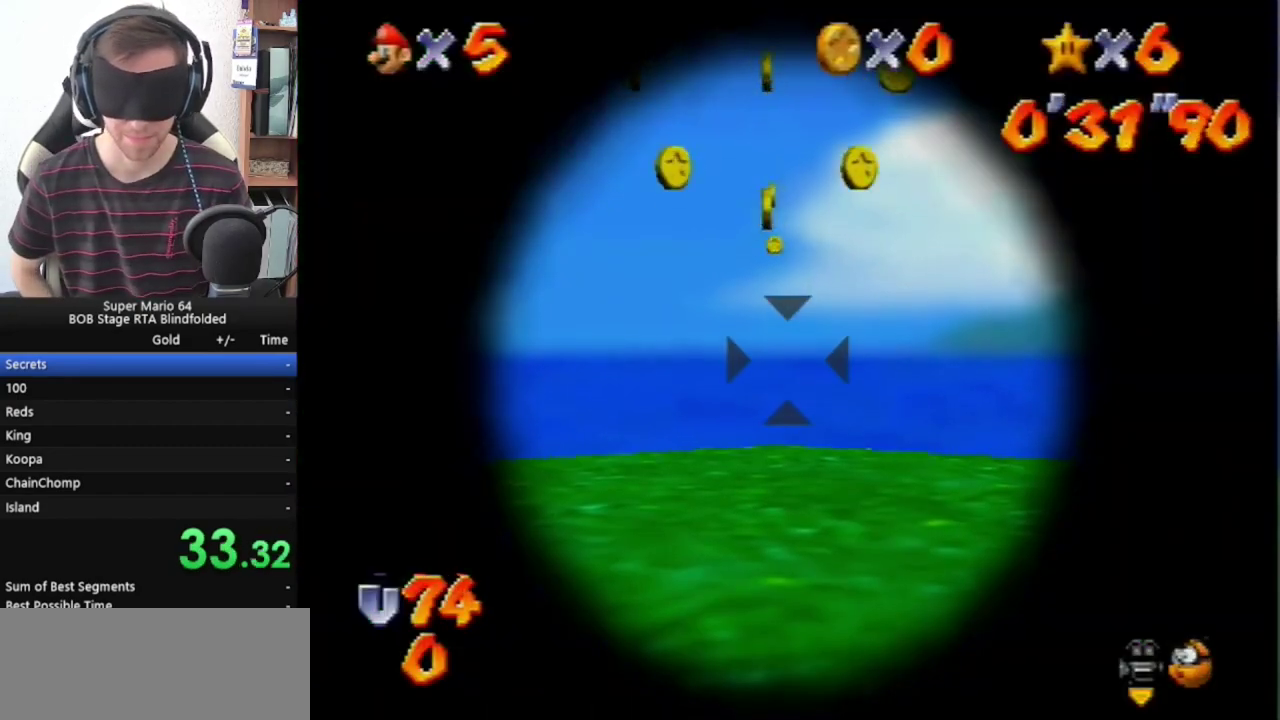
Gameplay with a controller (Nintendo layout); each line is a JSON object with the inputs held at the frame after it. "events" lists button and stick changes between this image and that frame as [ms after this image, input, new state], when the widget could be followed in between. Not read: L3 R3.
{"buttons": [], "left_stick": "center", "events": [[67, "left_stick", "center"]]}
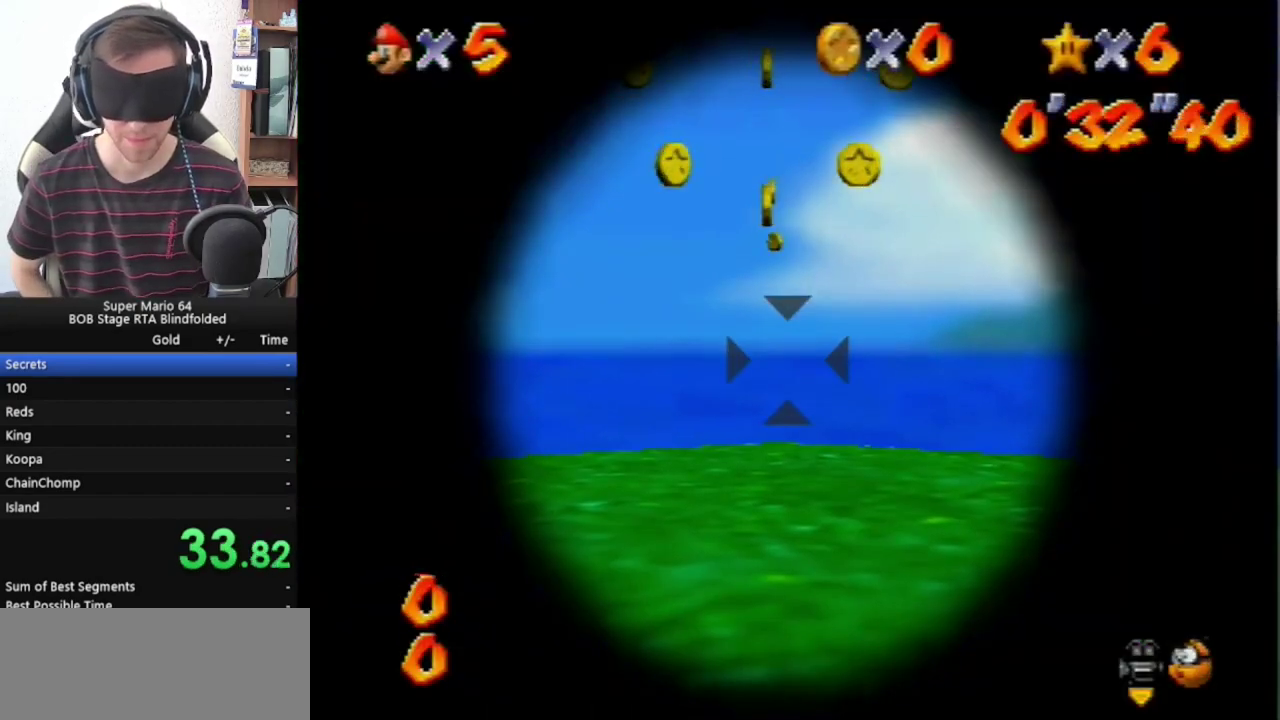
{"buttons": [], "left_stick": "center", "events": []}
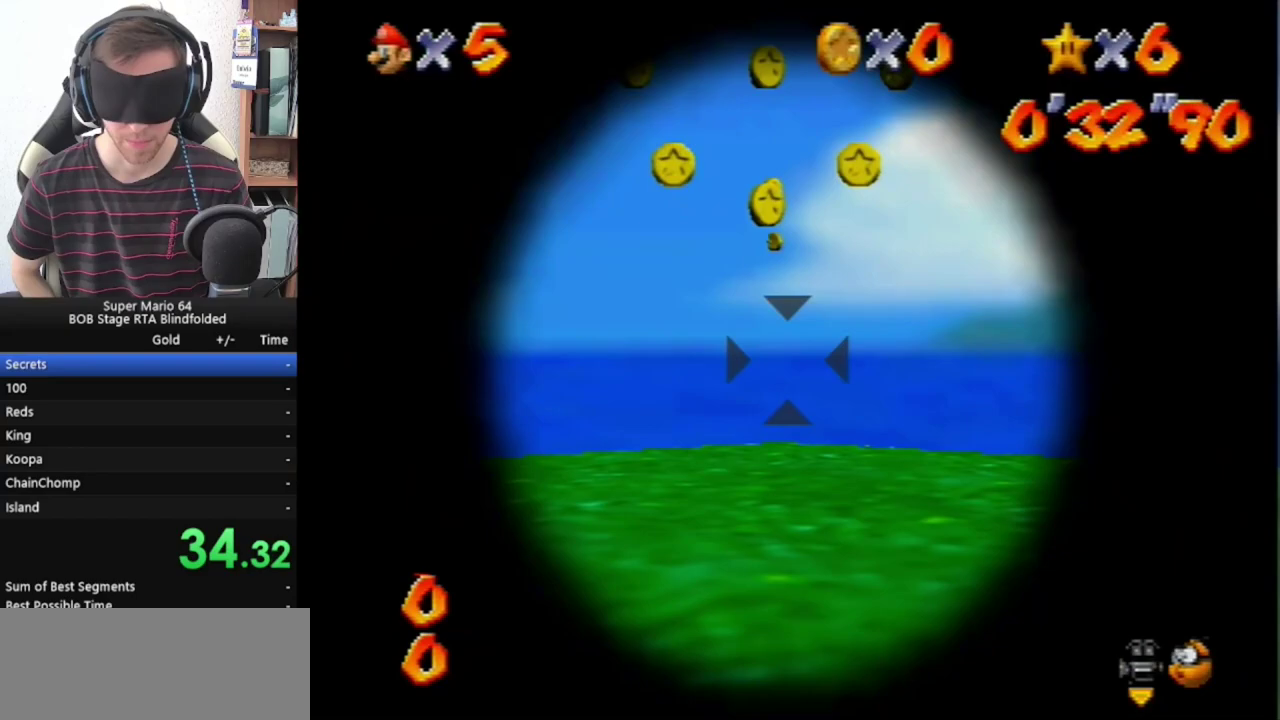
{"buttons": ["A"], "left_stick": "center", "events": [[100, "left_stick", "down"], [267, "A", "down"], [333, "left_stick", "center"]]}
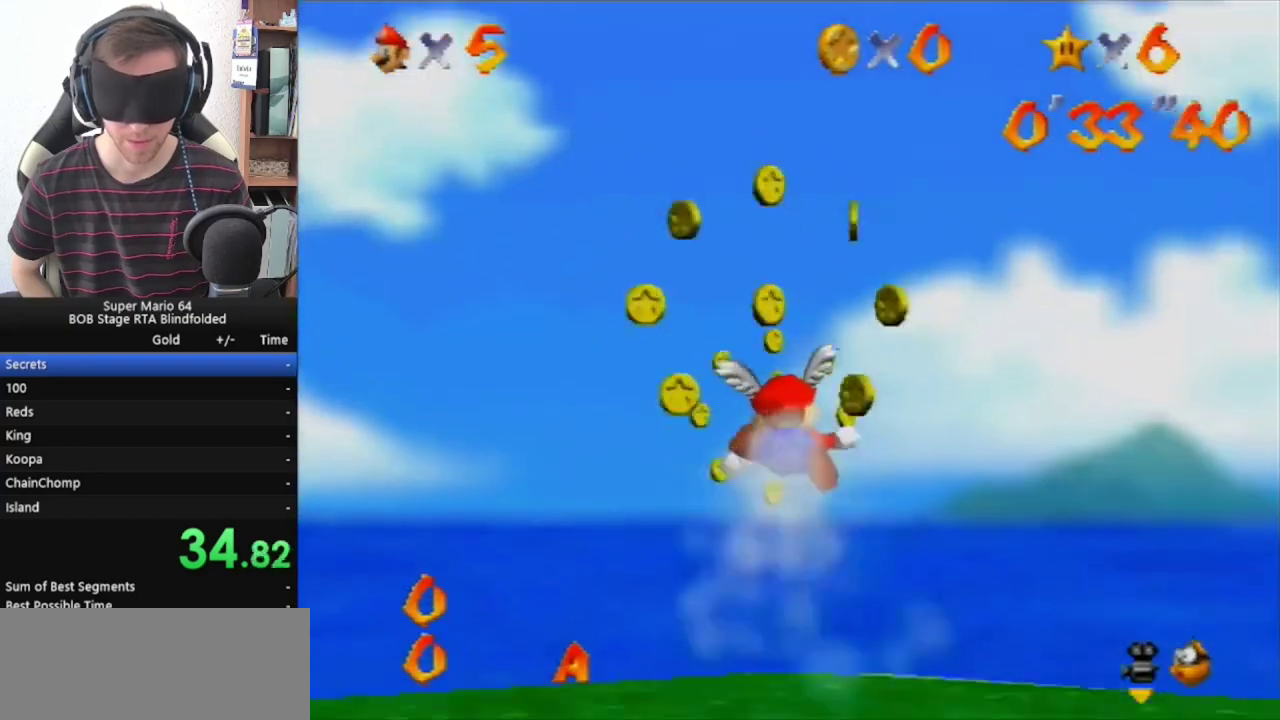
{"buttons": ["A"], "left_stick": "center", "events": []}
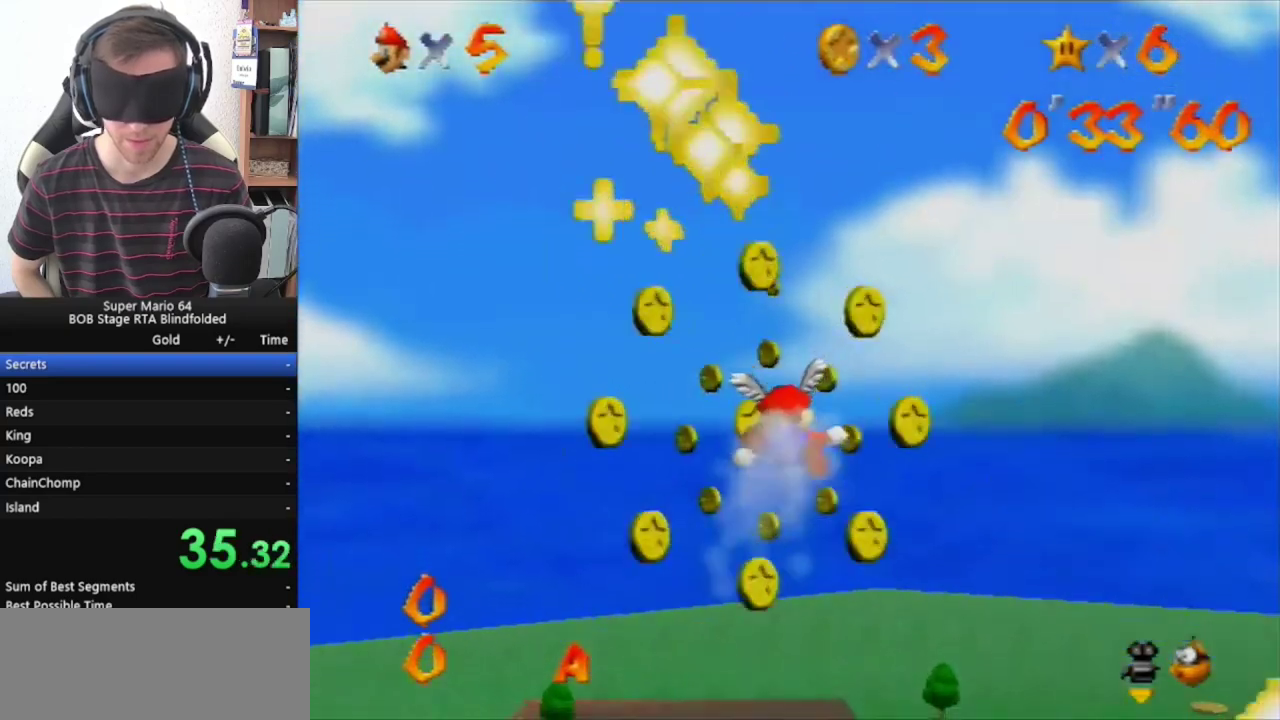
{"buttons": [], "left_stick": "center", "events": [[233, "A", "up"]]}
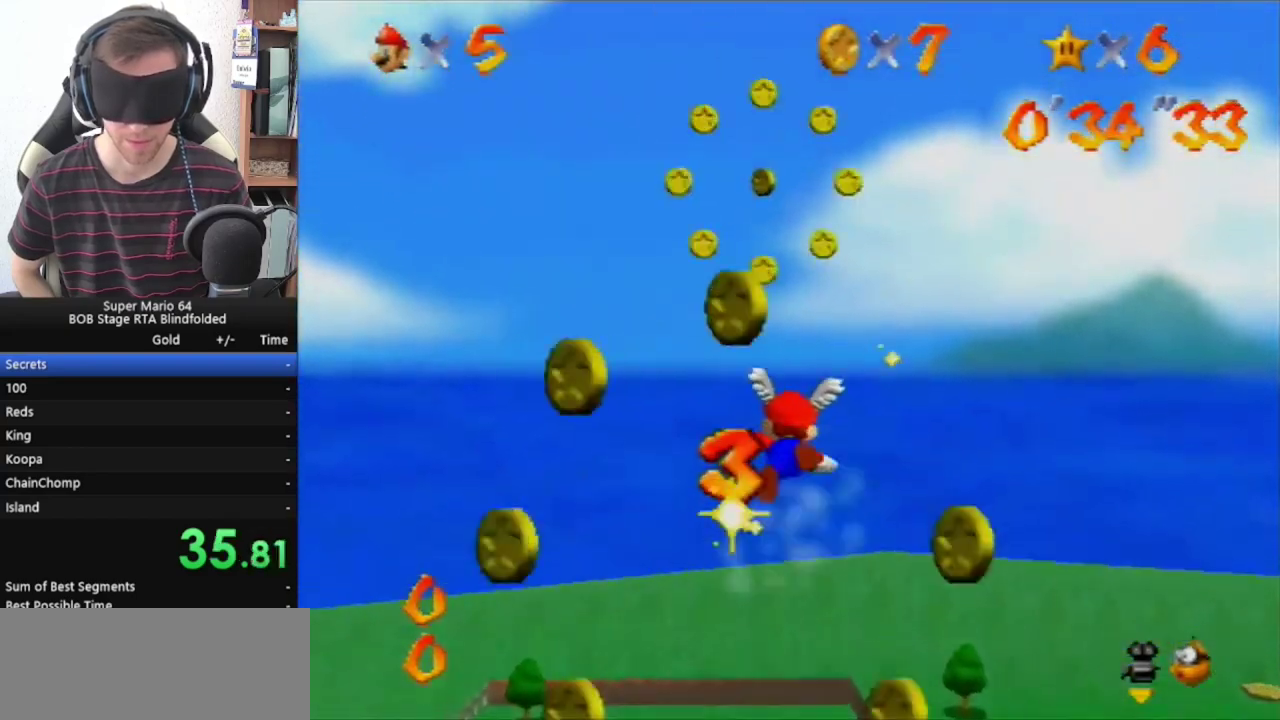
{"buttons": [], "left_stick": "center", "events": []}
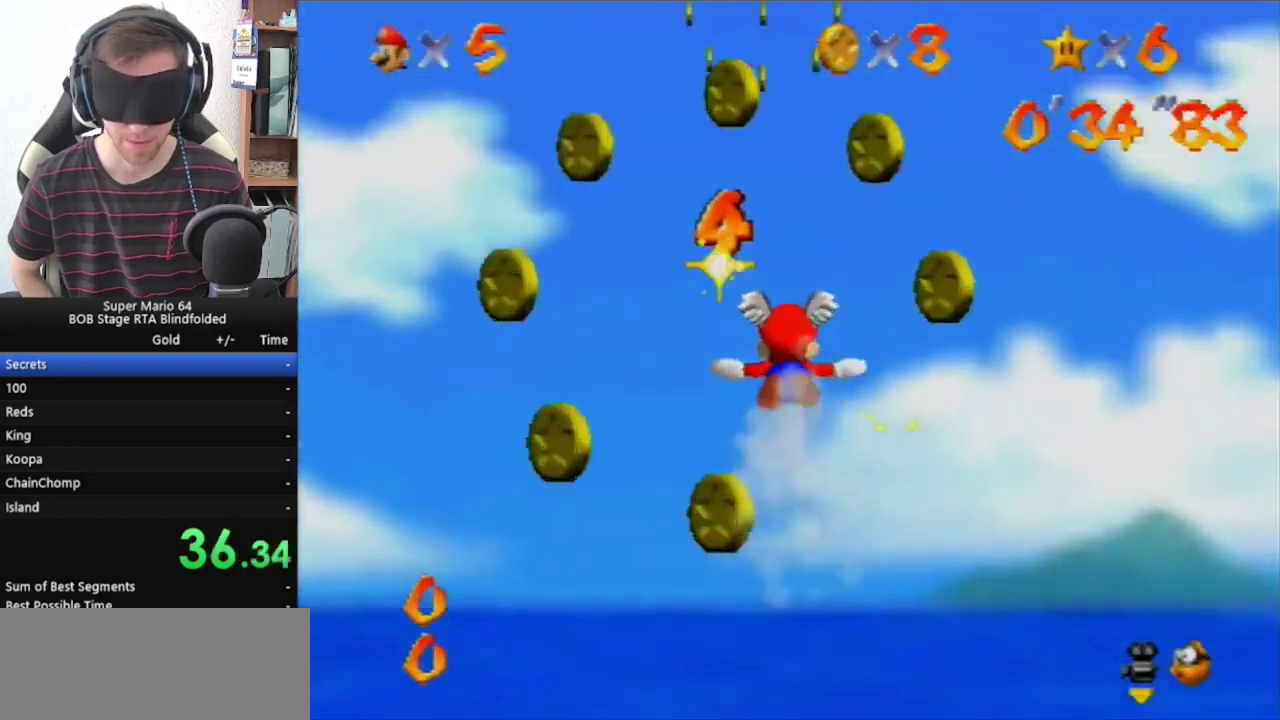
{"buttons": [], "left_stick": "up", "events": [[433, "left_stick", "up"]]}
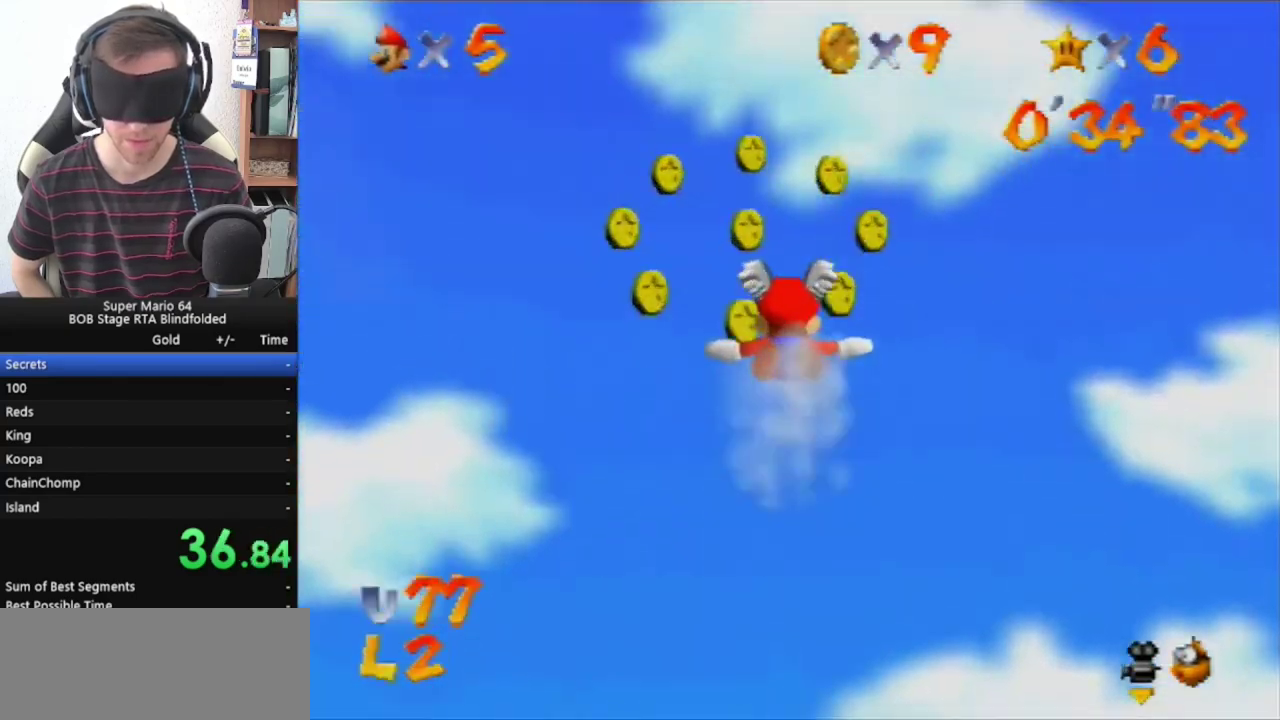
{"buttons": [], "left_stick": "up", "events": []}
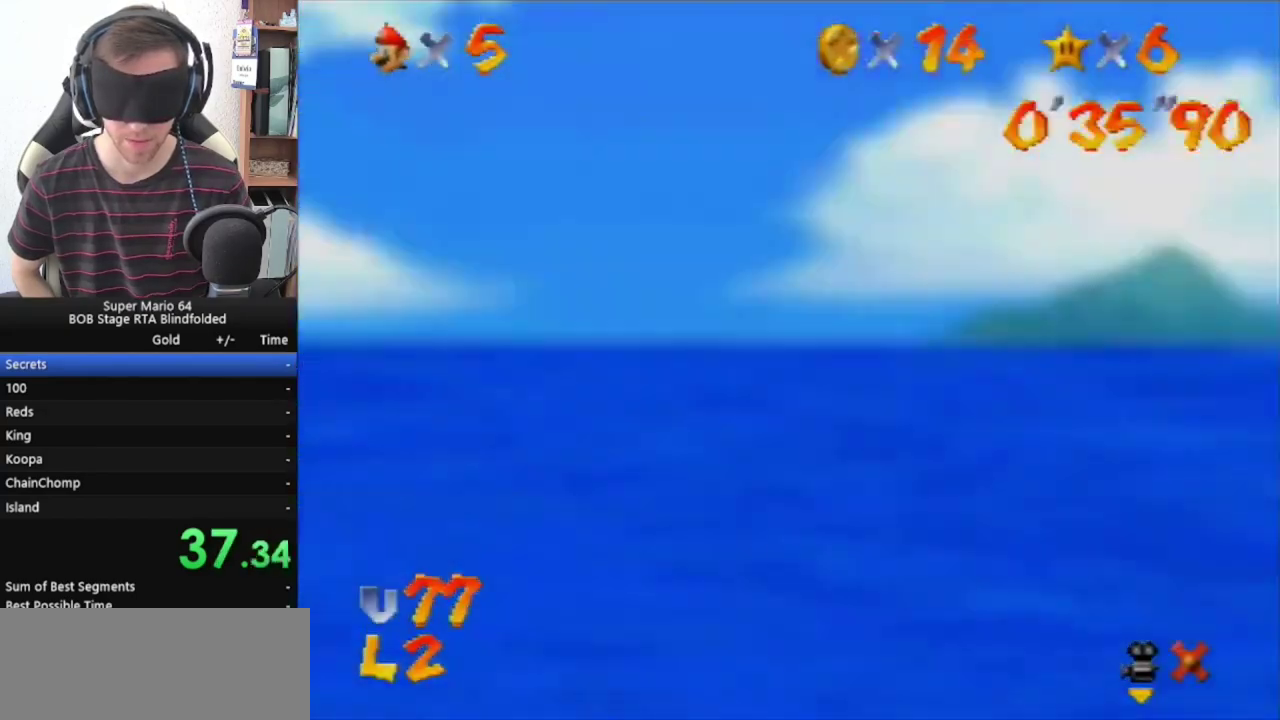
{"buttons": [], "left_stick": "up", "events": []}
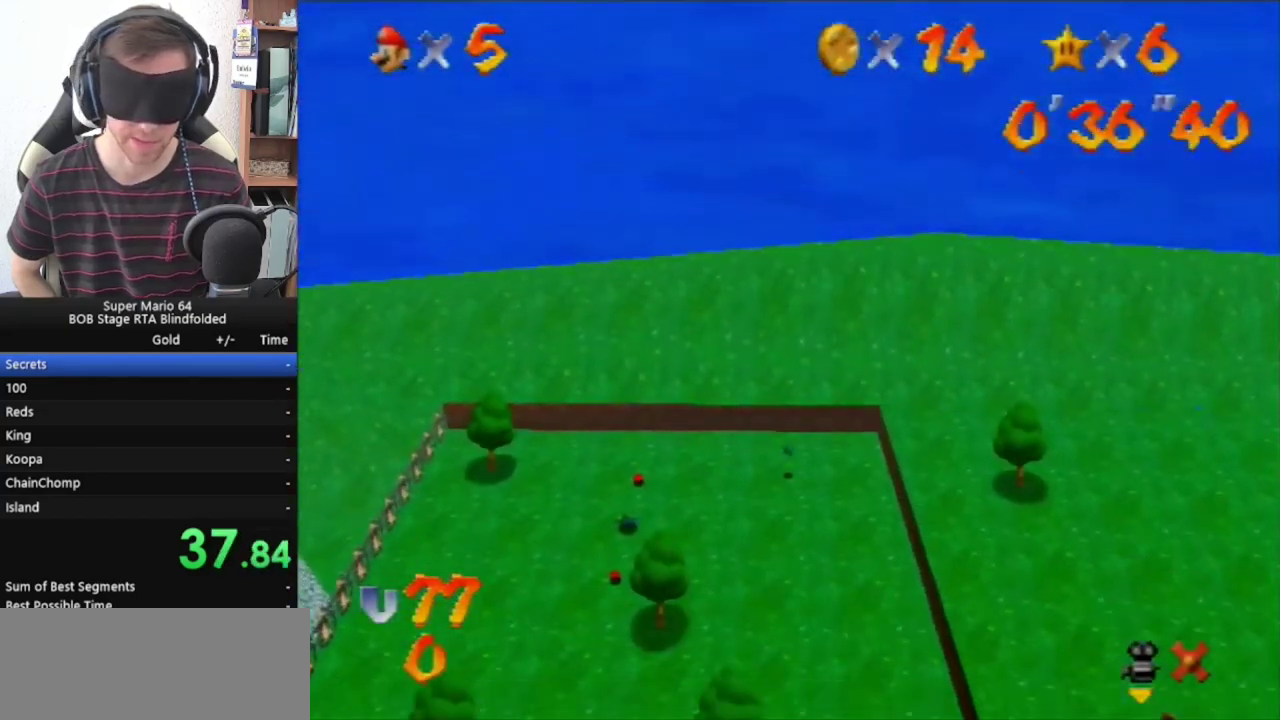
{"buttons": [], "left_stick": "up", "events": []}
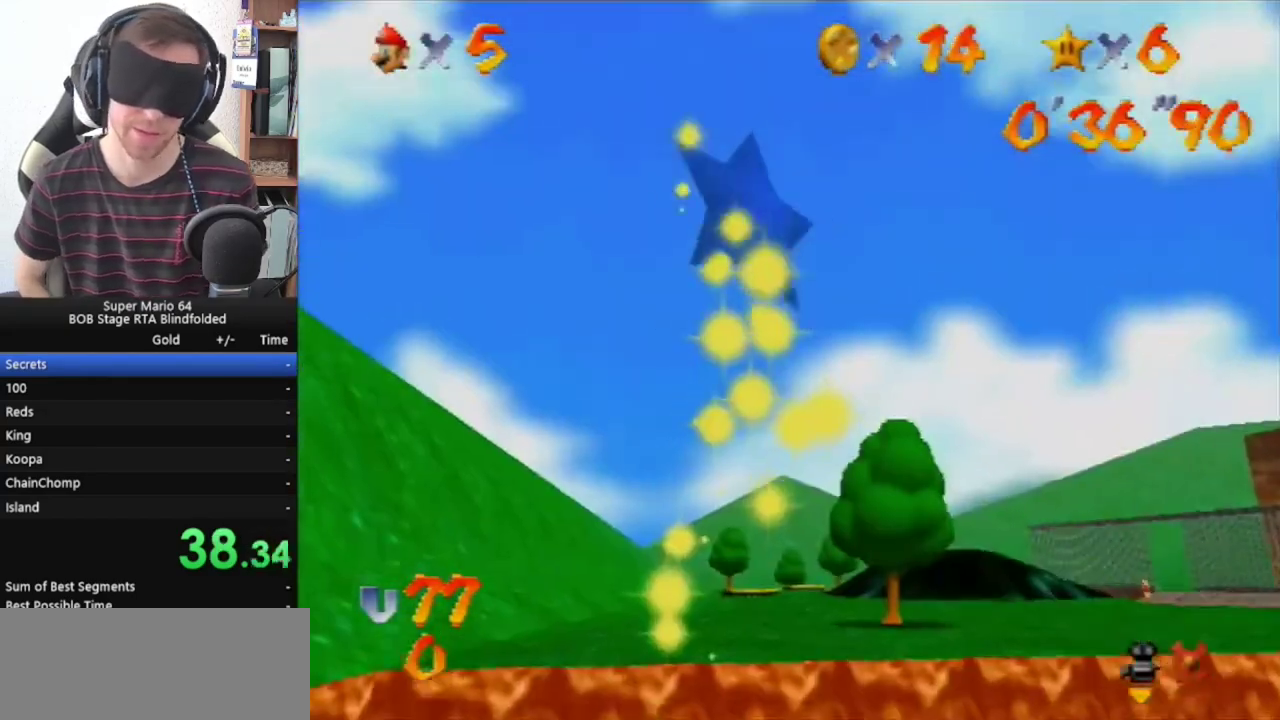
{"buttons": [], "left_stick": "up", "events": []}
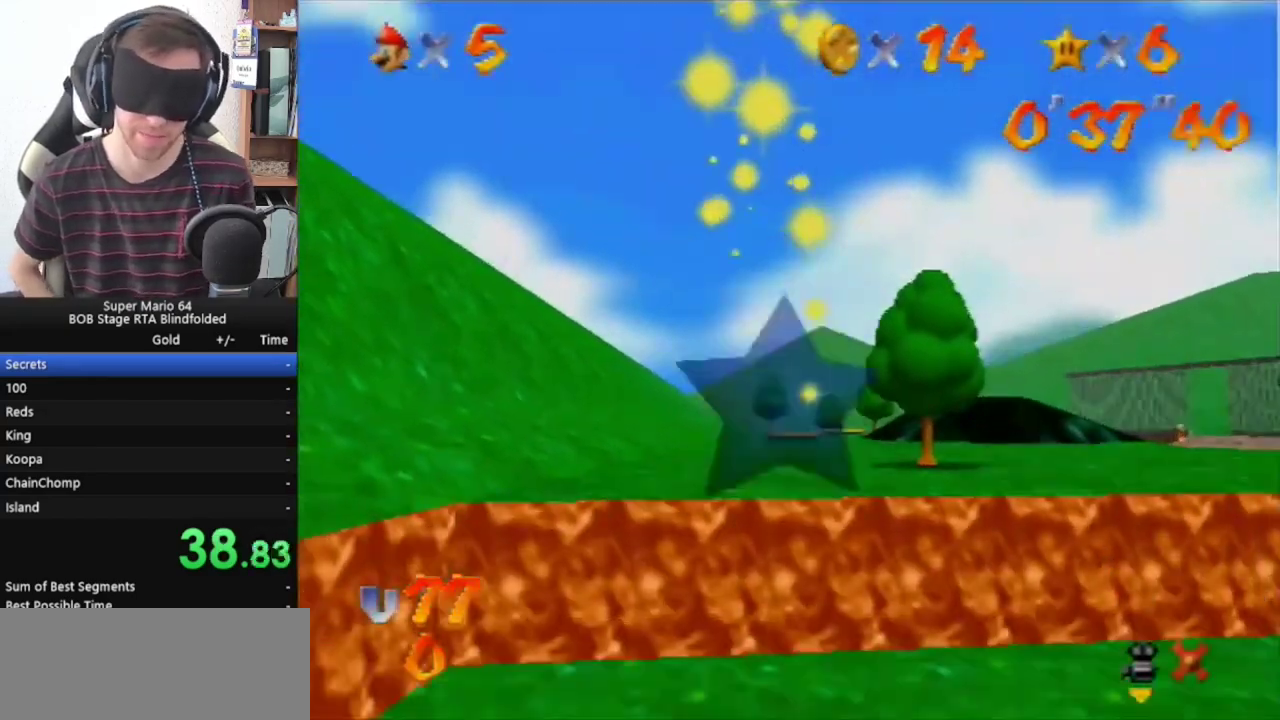
{"buttons": [], "left_stick": "up", "events": []}
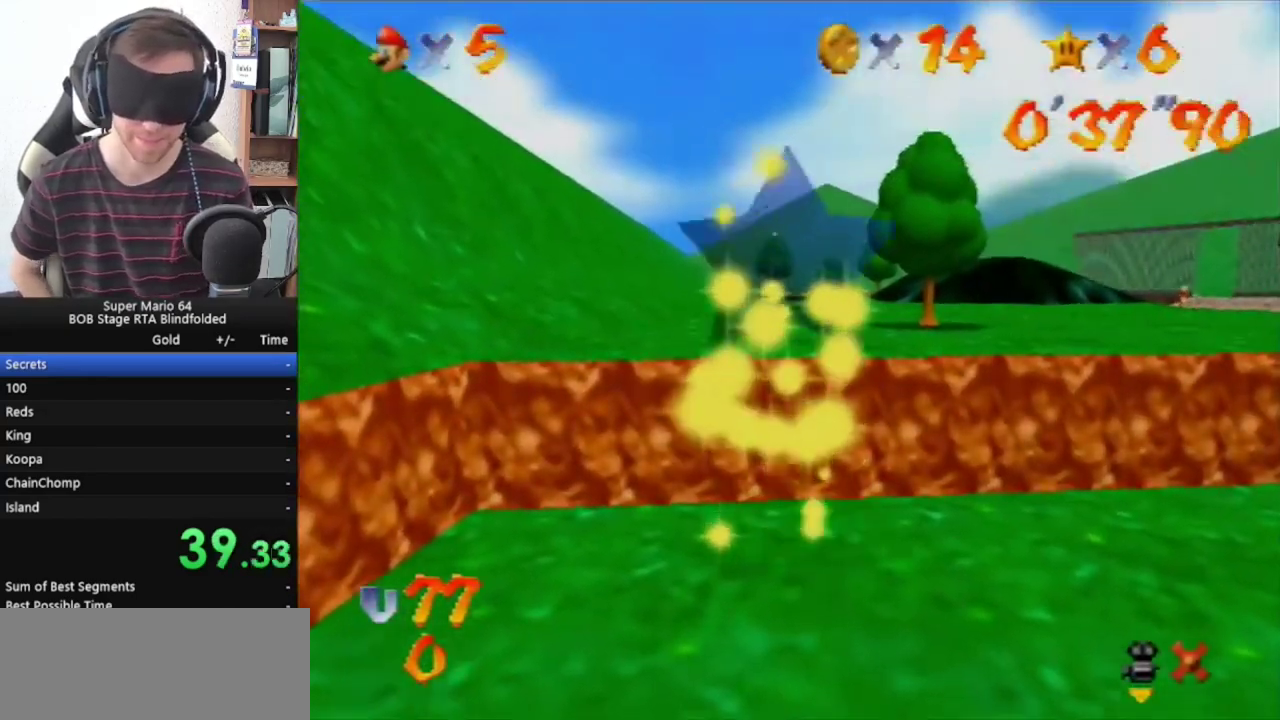
{"buttons": [], "left_stick": "up", "events": []}
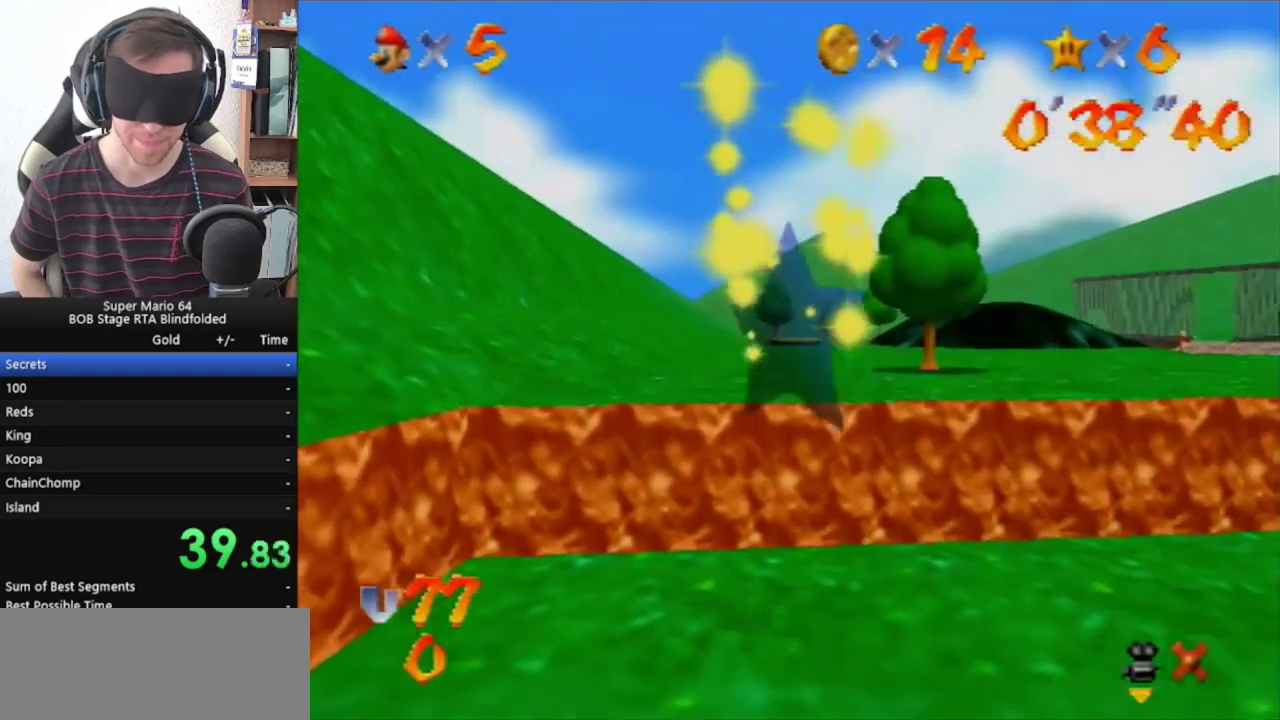
{"buttons": [], "left_stick": "up", "events": []}
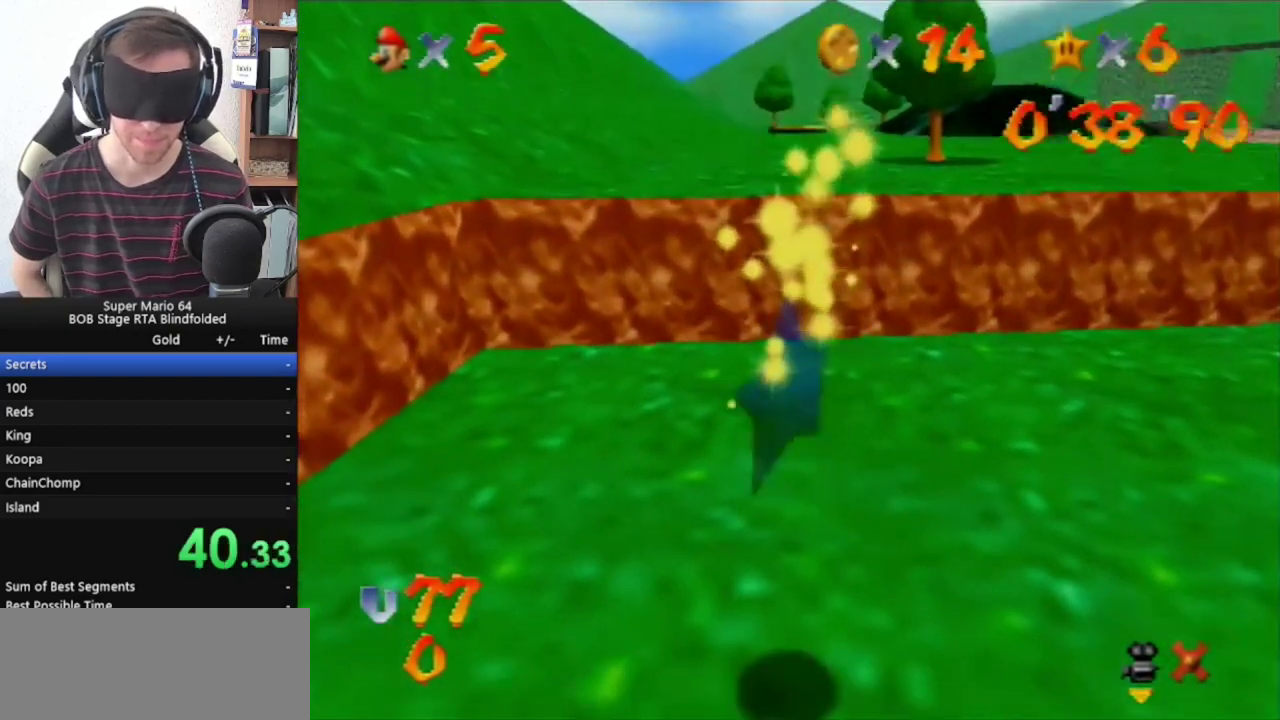
{"buttons": [], "left_stick": "up", "events": []}
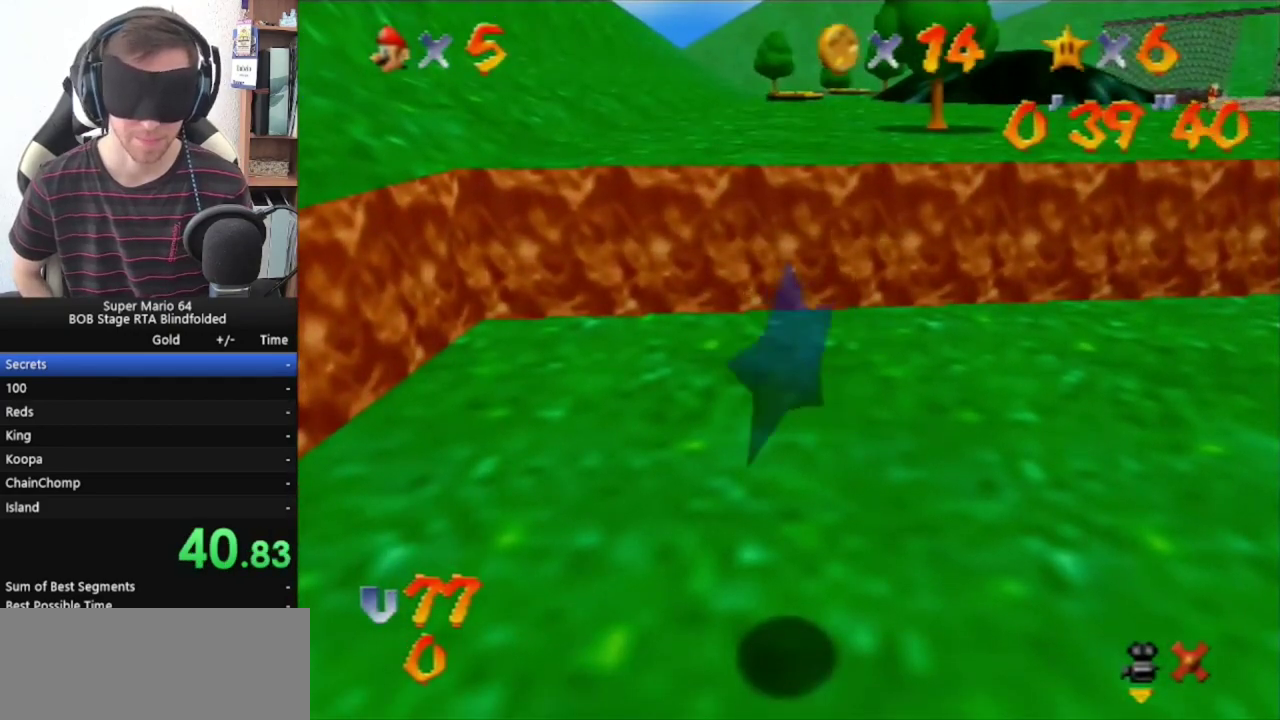
{"buttons": [], "left_stick": "up", "events": []}
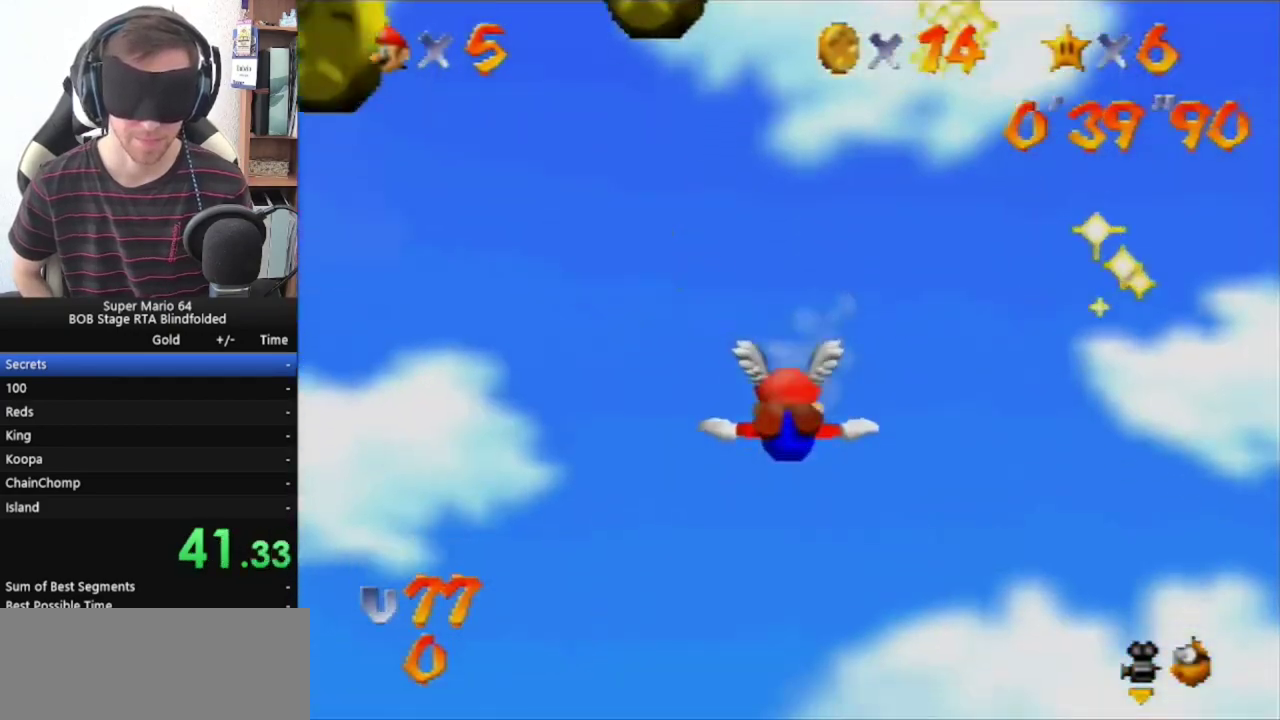
{"buttons": [], "left_stick": "up", "events": []}
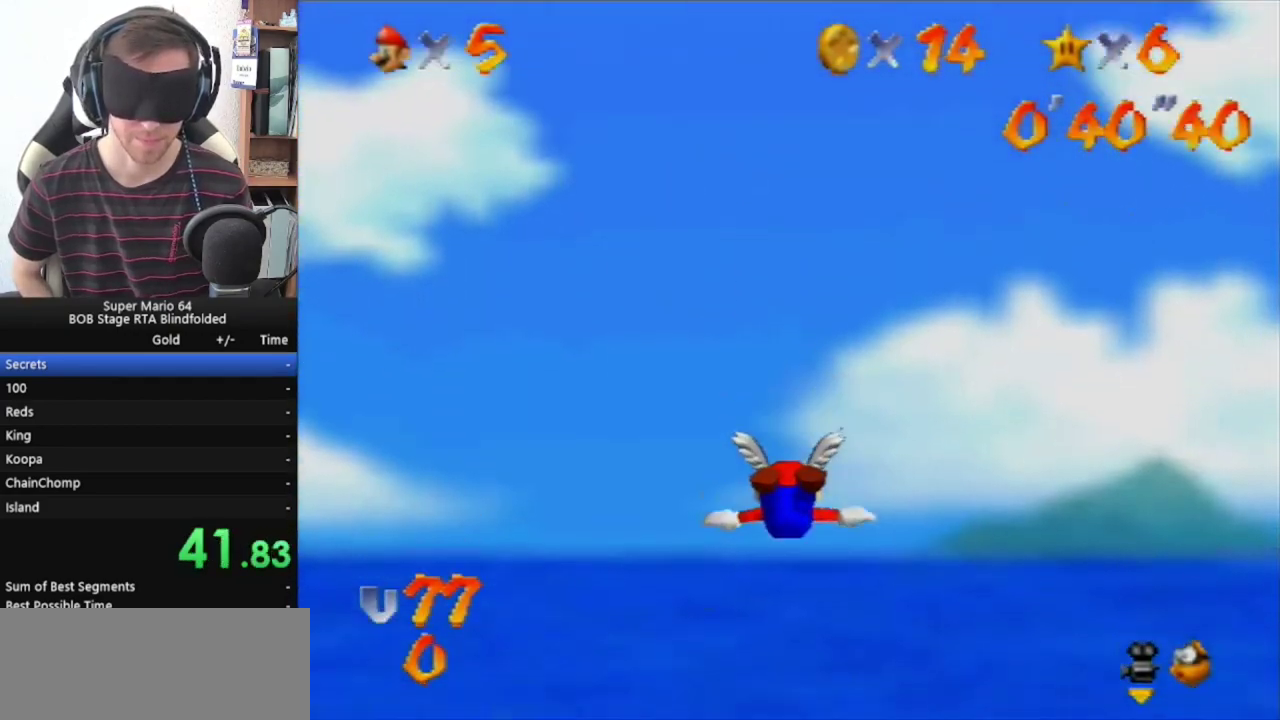
{"buttons": [], "left_stick": "center", "events": [[500, "left_stick", "center"]]}
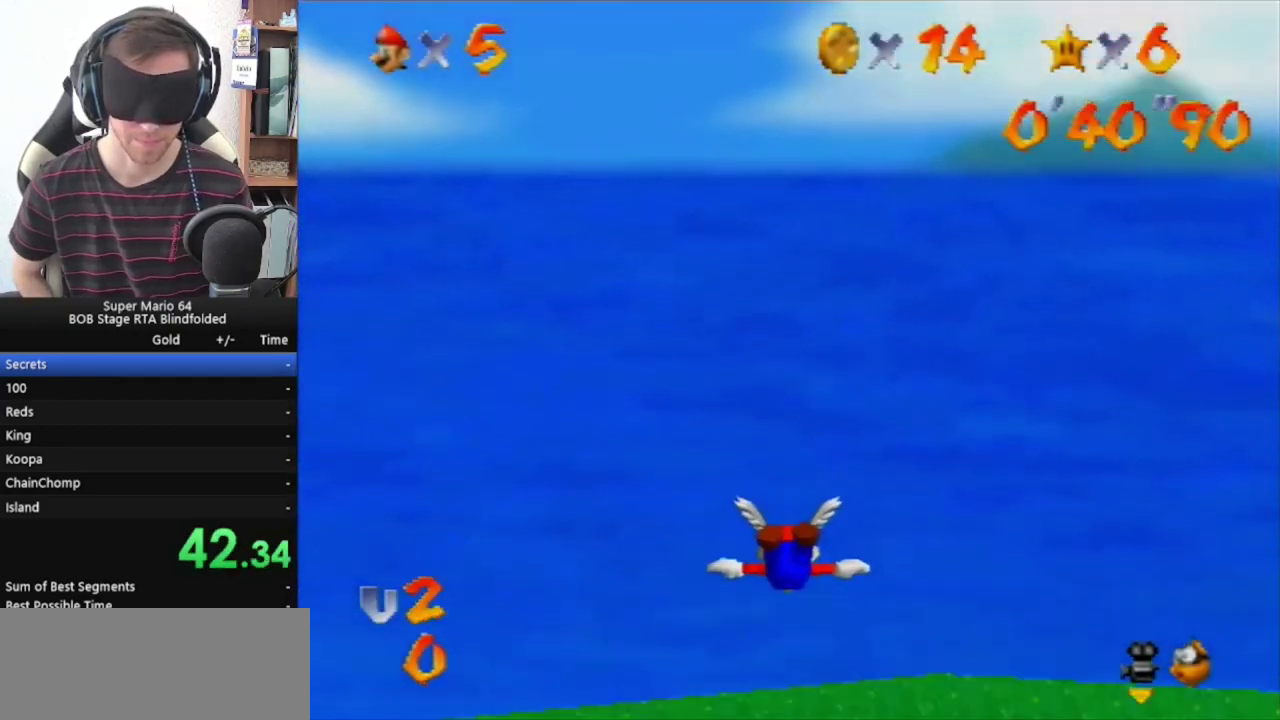
{"buttons": [], "left_stick": "center", "events": []}
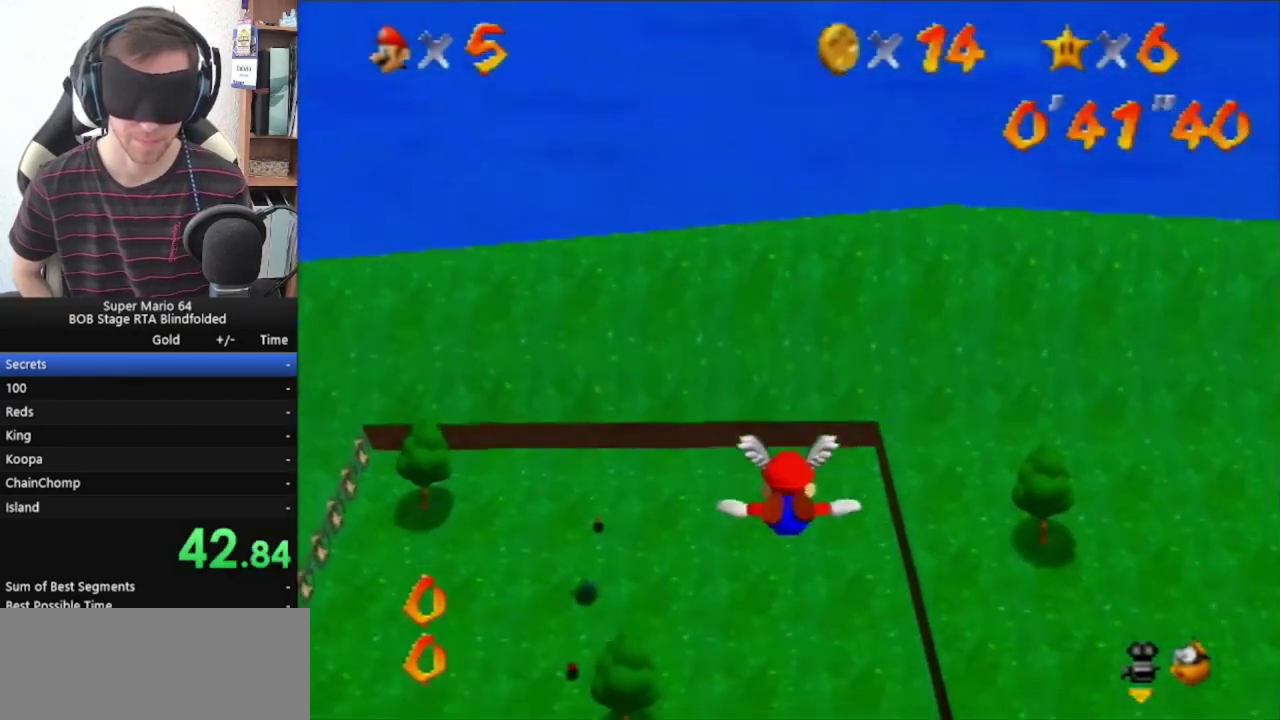
{"buttons": [], "left_stick": "center", "events": []}
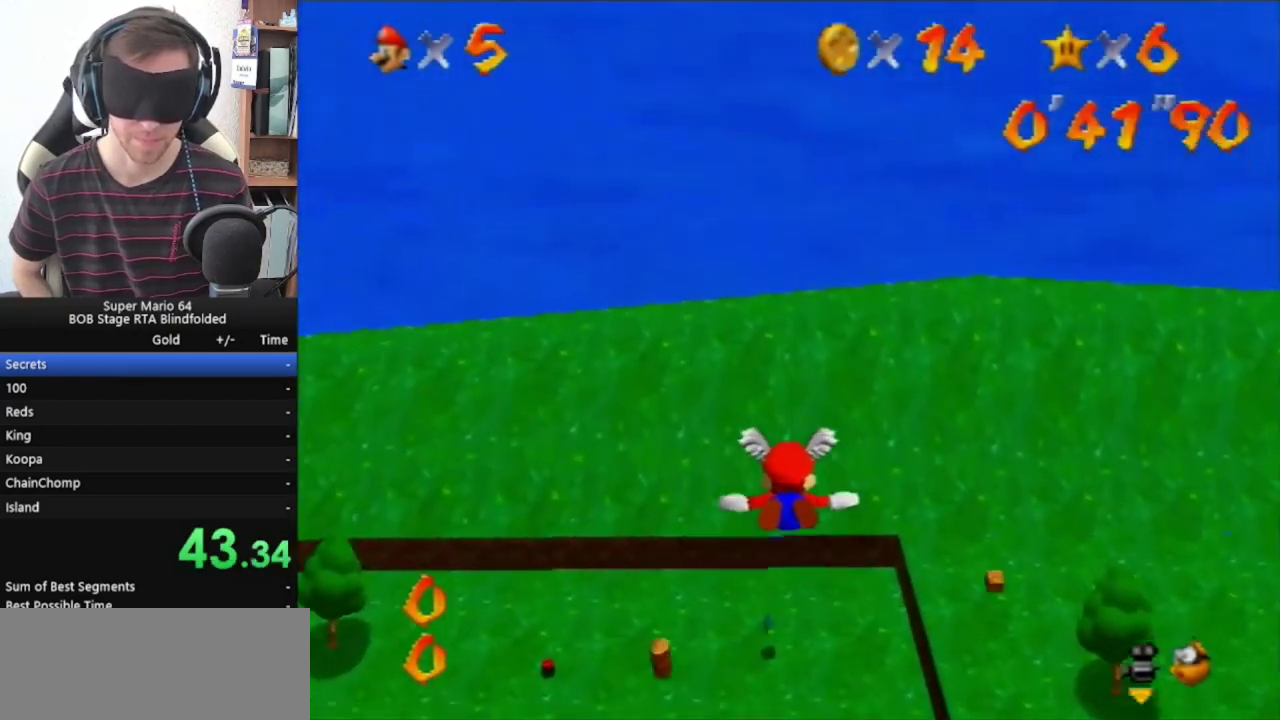
{"buttons": [], "left_stick": "center", "events": []}
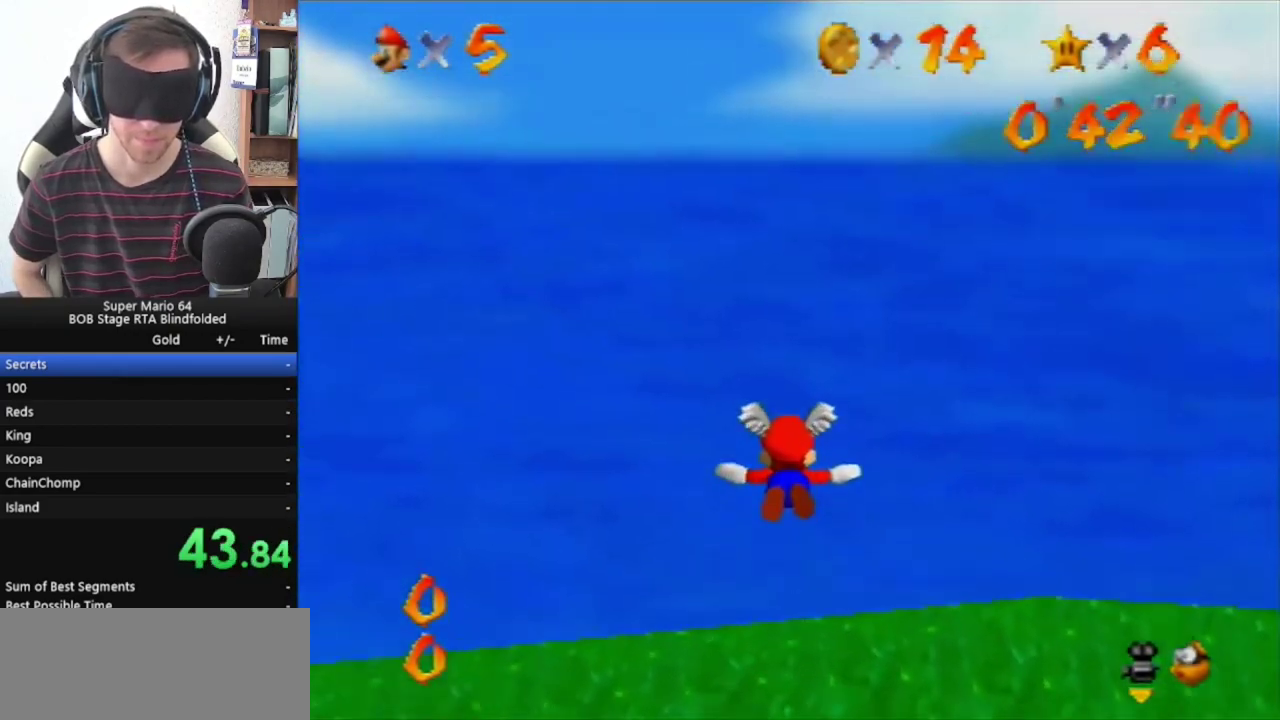
{"buttons": [], "left_stick": "center", "events": []}
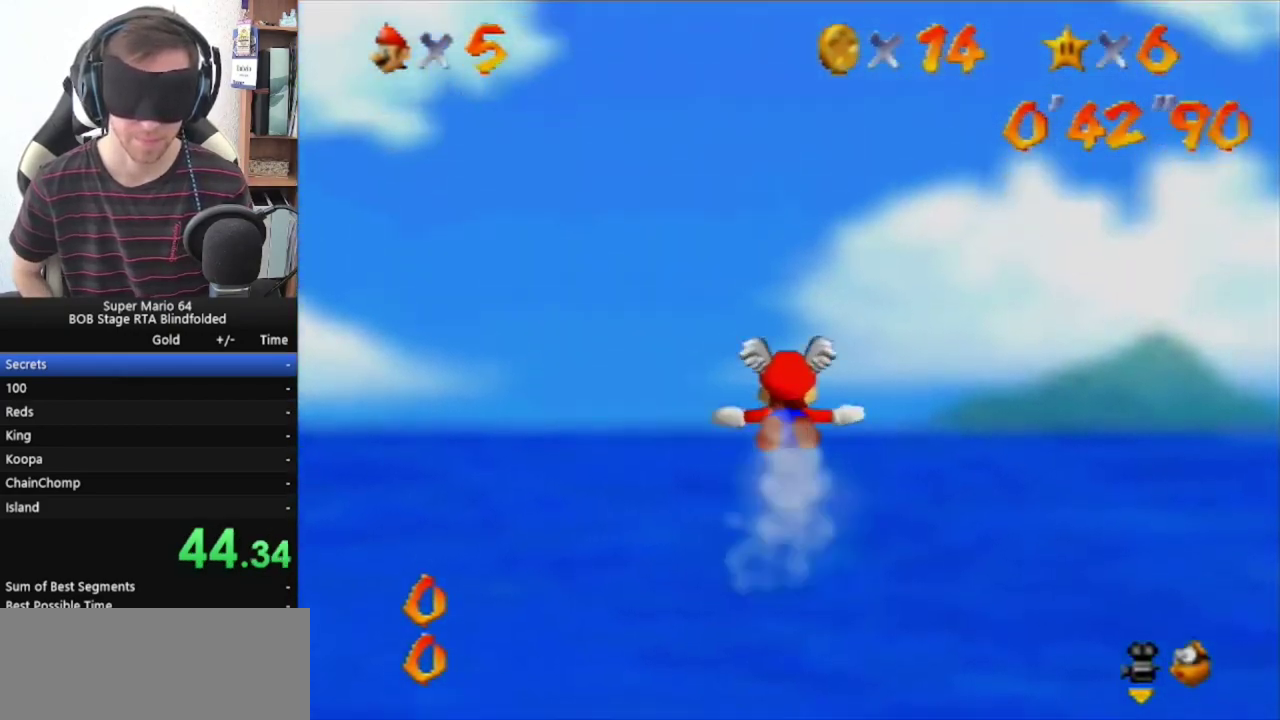
{"buttons": [], "left_stick": "up", "events": [[200, "left_stick", "up"]]}
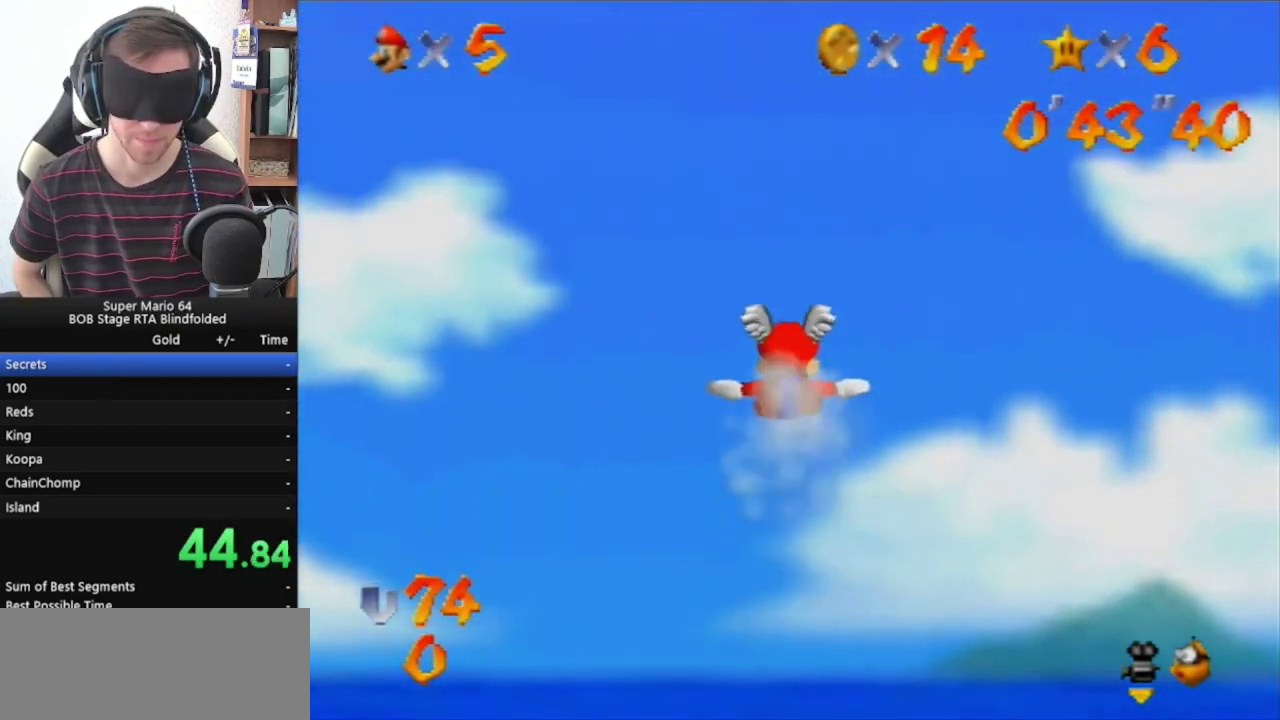
{"buttons": [], "left_stick": "center", "events": [[200, "left_stick", "center"]]}